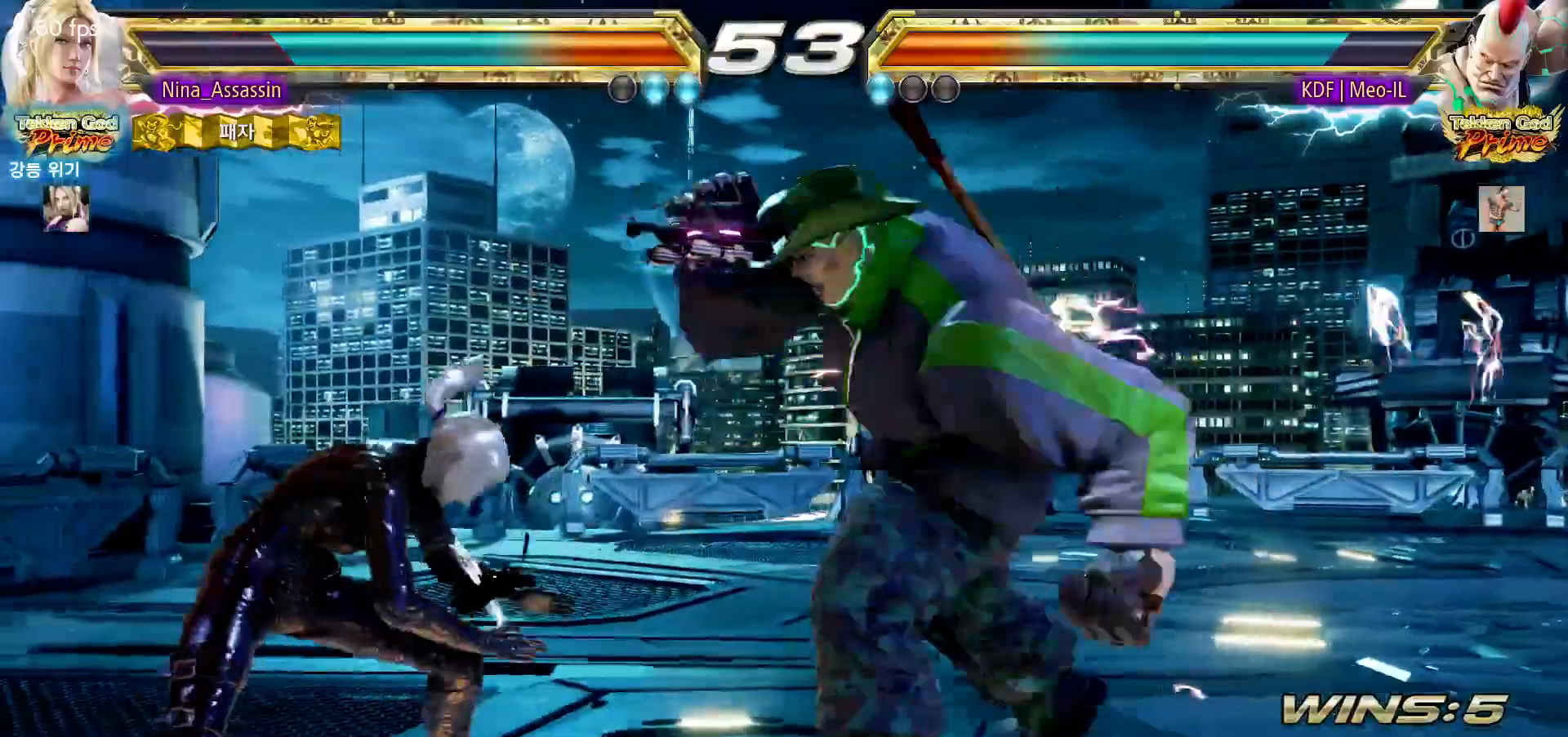
Gameplay with a controller (arcade stick); each line is a JSON object with the inputs held at the frame after it. "events" lists button and stick changes between this image and that frame as [ms after this image, input, new state], when the widget could be followed in between. Not read: L3 R3.
{"buttons": [], "left_stick": "right", "events": [[200, "left_stick", "center"], [250, "left_stick", "right"], [283, "TRIANGLE", "down"], [350, "TRIANGLE", "up"]]}
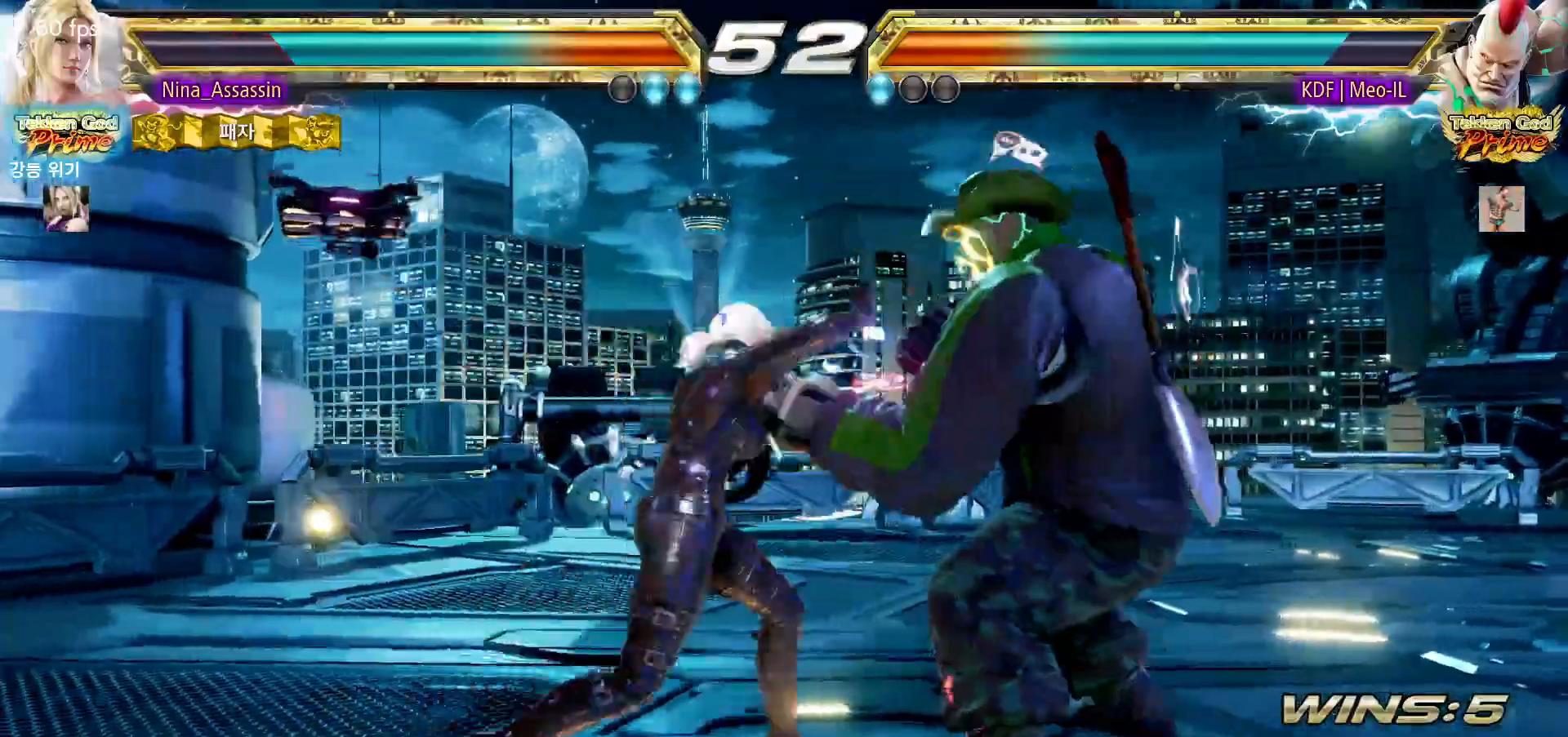
{"buttons": ["SQUARE"], "left_stick": "right", "events": [[83, "SQUARE", "down"], [150, "SQUARE", "up"], [467, "SQUARE", "down"], [467, "TRIANGLE", "down"], [500, "TRIANGLE", "up"]]}
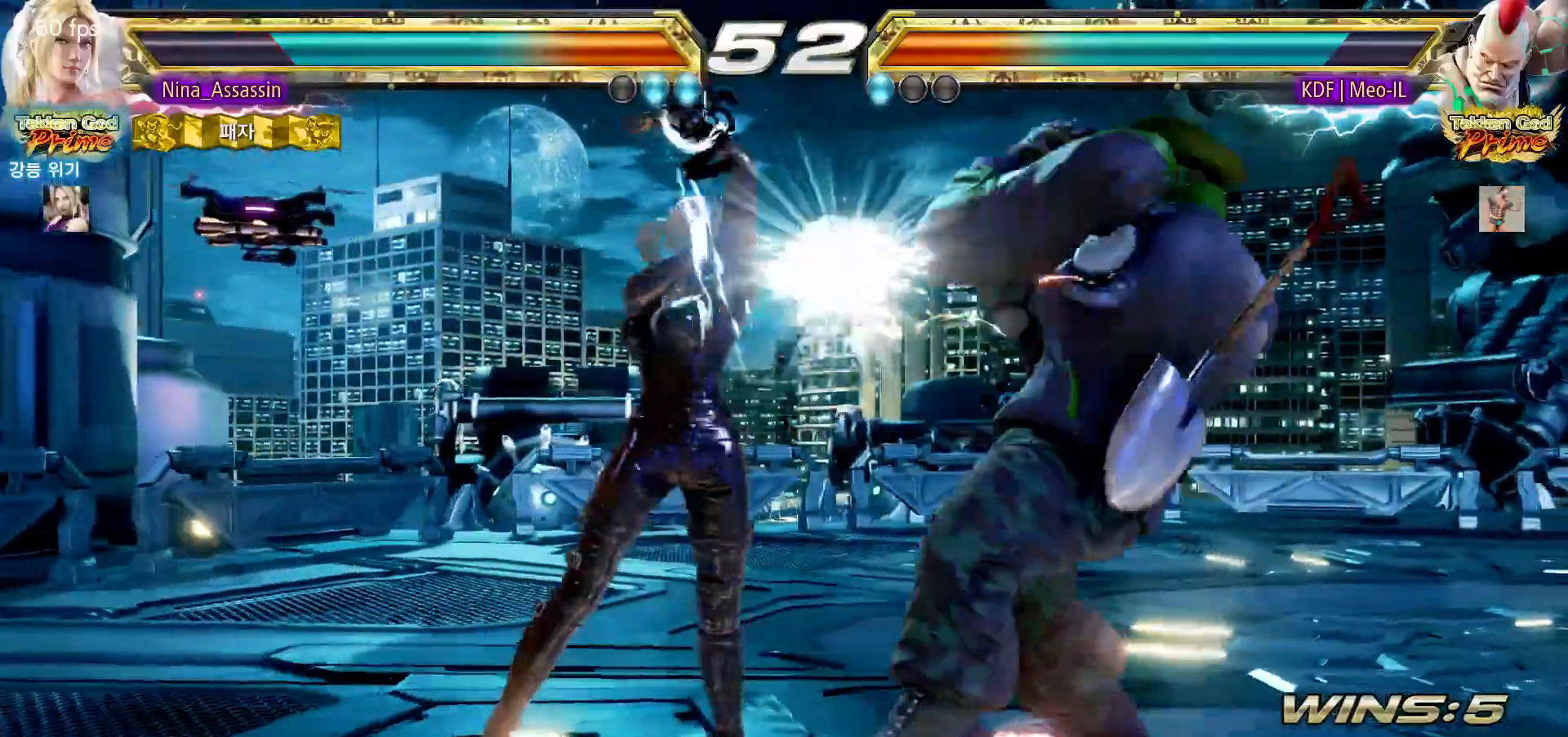
{"buttons": [], "left_stick": "left", "events": [[17, "SQUARE", "up"], [83, "SQUARE", "down"], [150, "SQUARE", "up"], [200, "SQUARE", "down"], [250, "SQUARE", "up"], [267, "left_stick", "center"], [367, "left_stick", "left"]]}
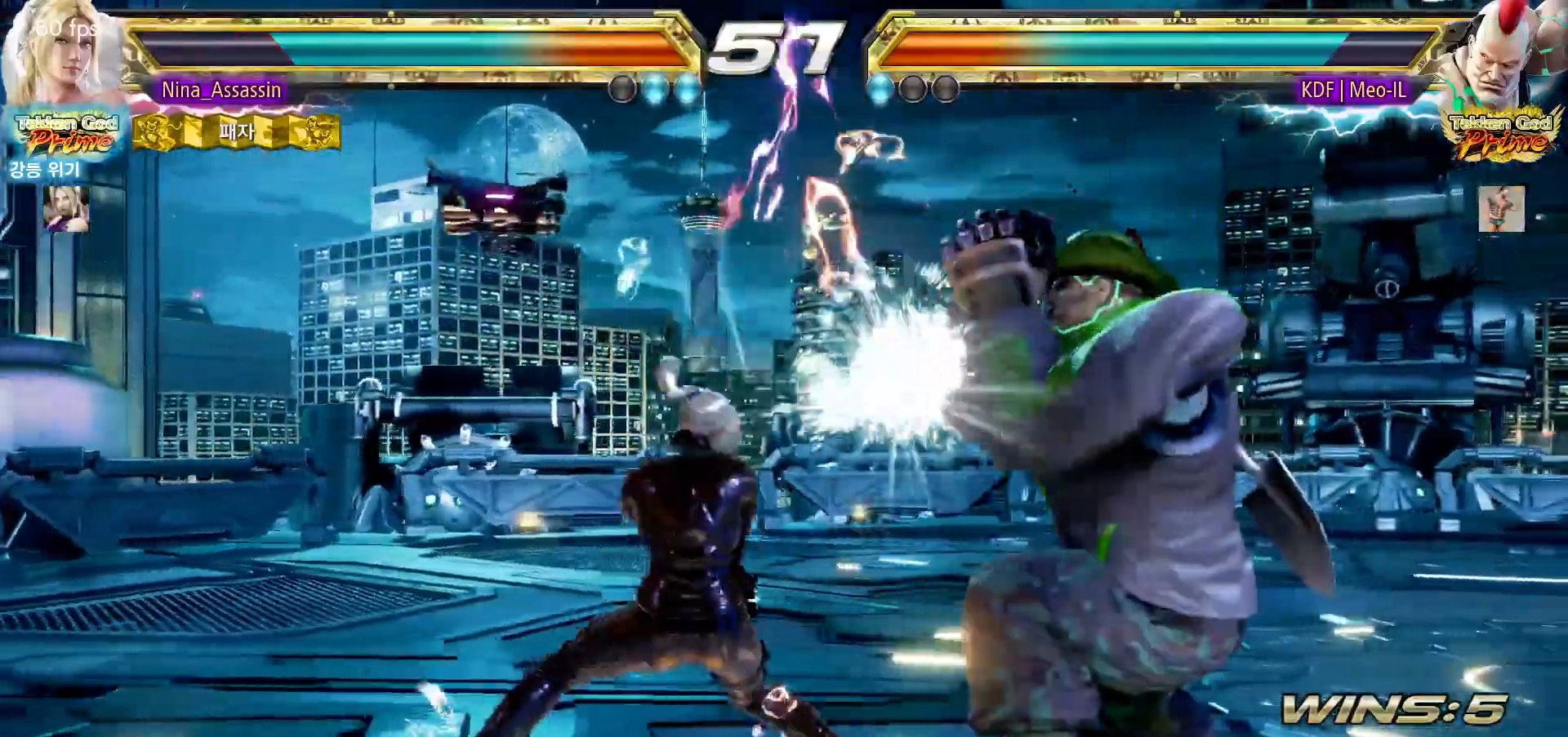
{"buttons": [], "left_stick": "left", "events": []}
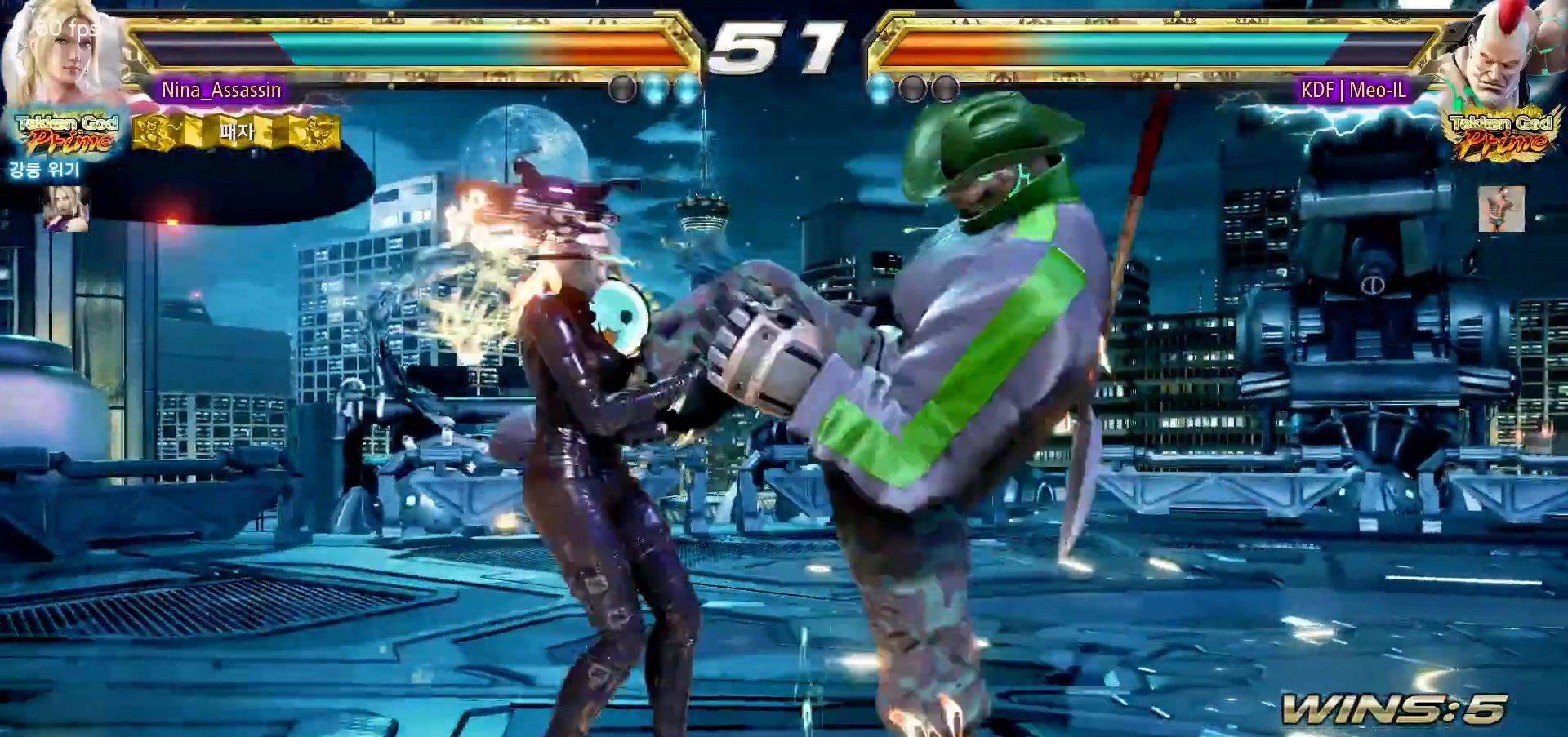
{"buttons": [], "left_stick": "left", "events": []}
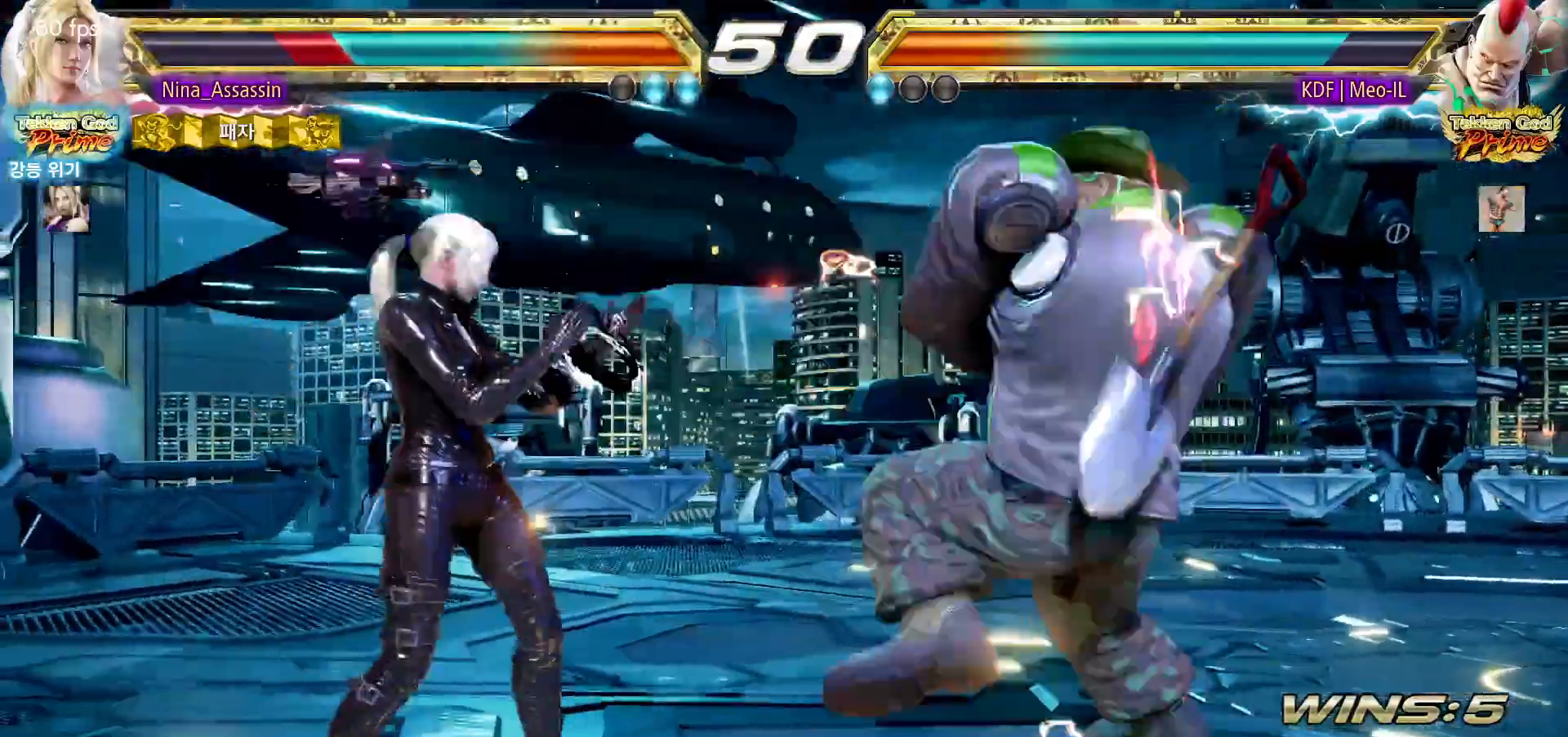
{"buttons": [], "left_stick": "down-left", "events": [[433, "left_stick", "down-left"]]}
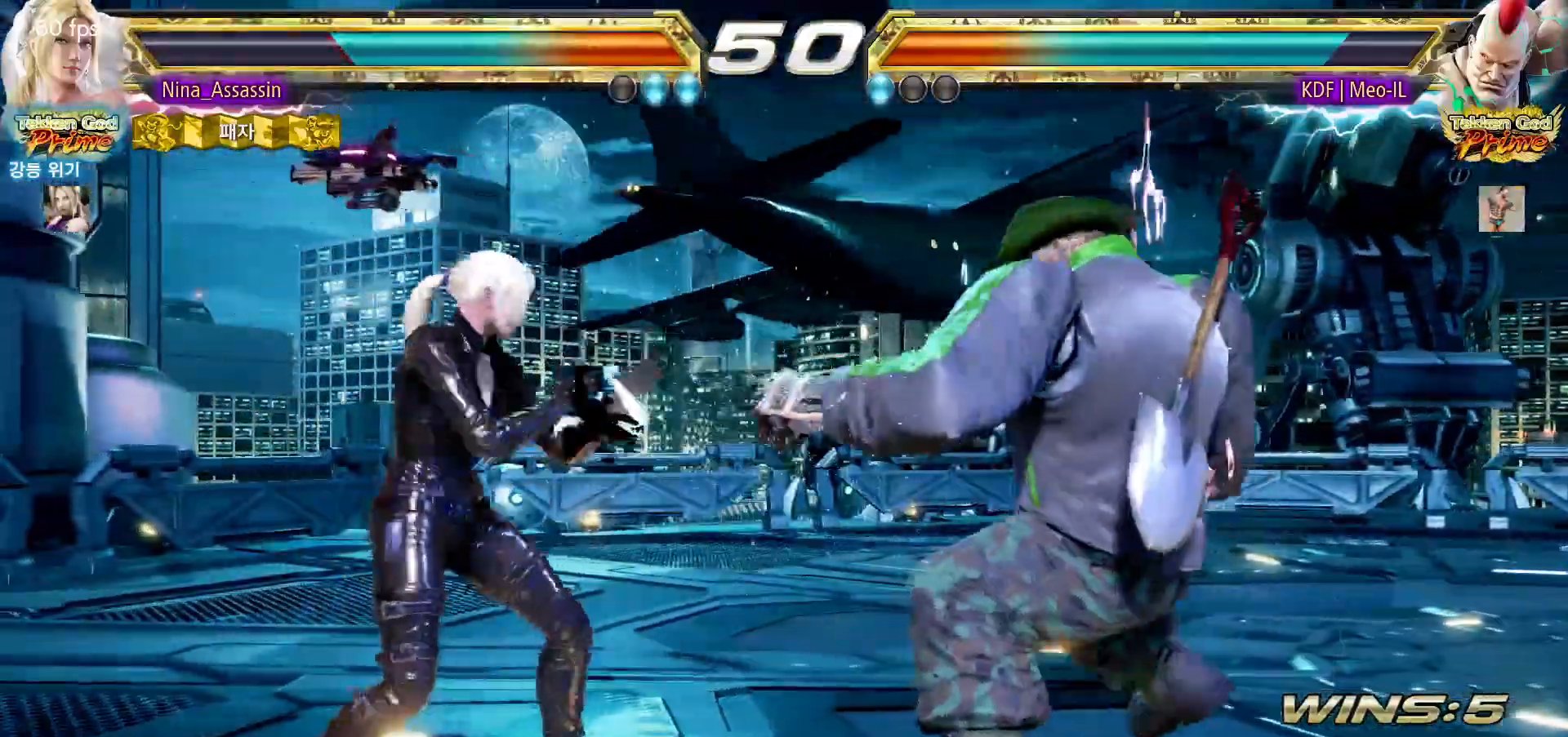
{"buttons": [], "left_stick": "up", "events": [[117, "left_stick", "center"], [183, "left_stick", "left"], [267, "left_stick", "center"], [317, "left_stick", "left"], [383, "left_stick", "center"], [450, "left_stick", "up"]]}
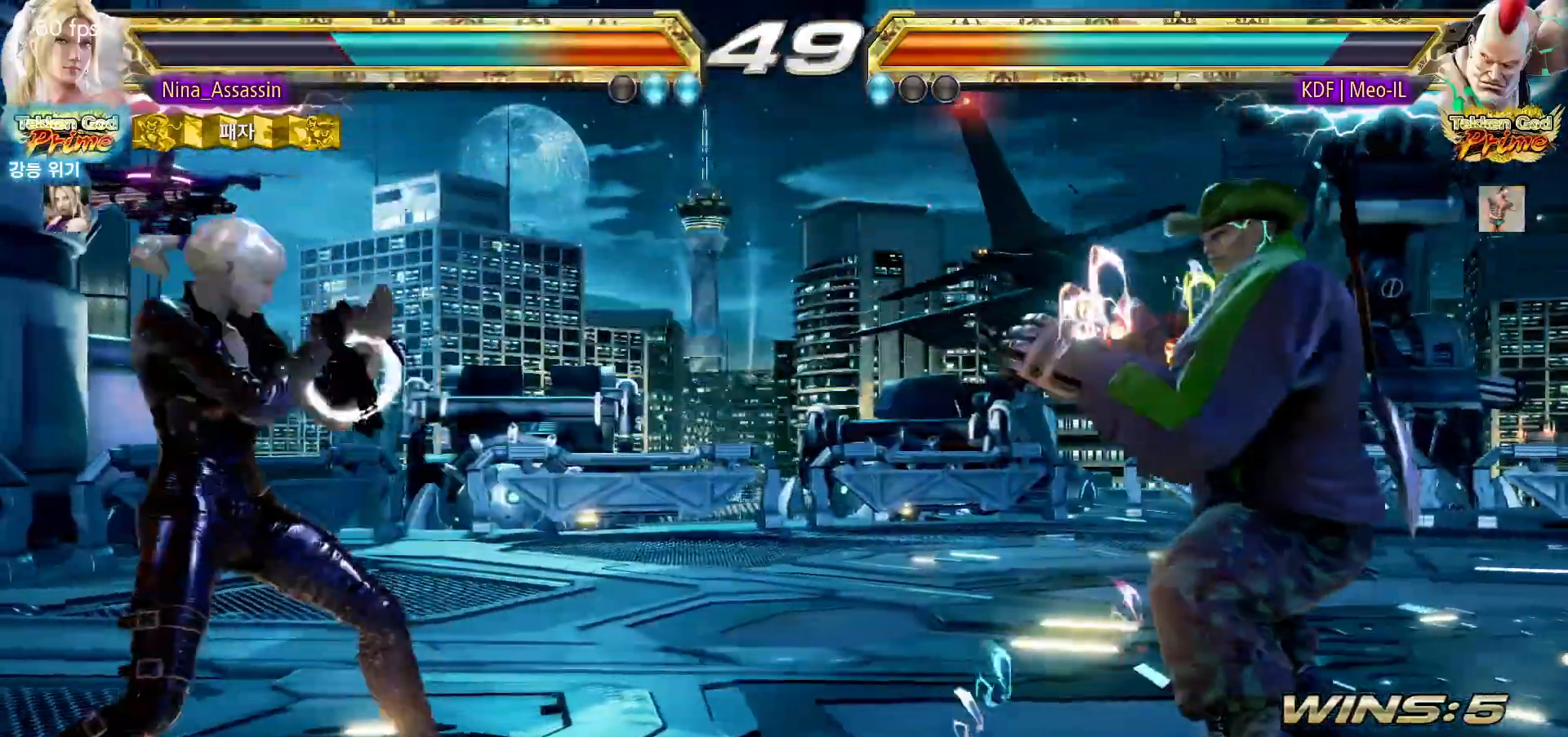
{"buttons": [], "left_stick": "up", "events": [[33, "left_stick", "center"], [100, "left_stick", "up"], [350, "left_stick", "center"], [467, "left_stick", "up"]]}
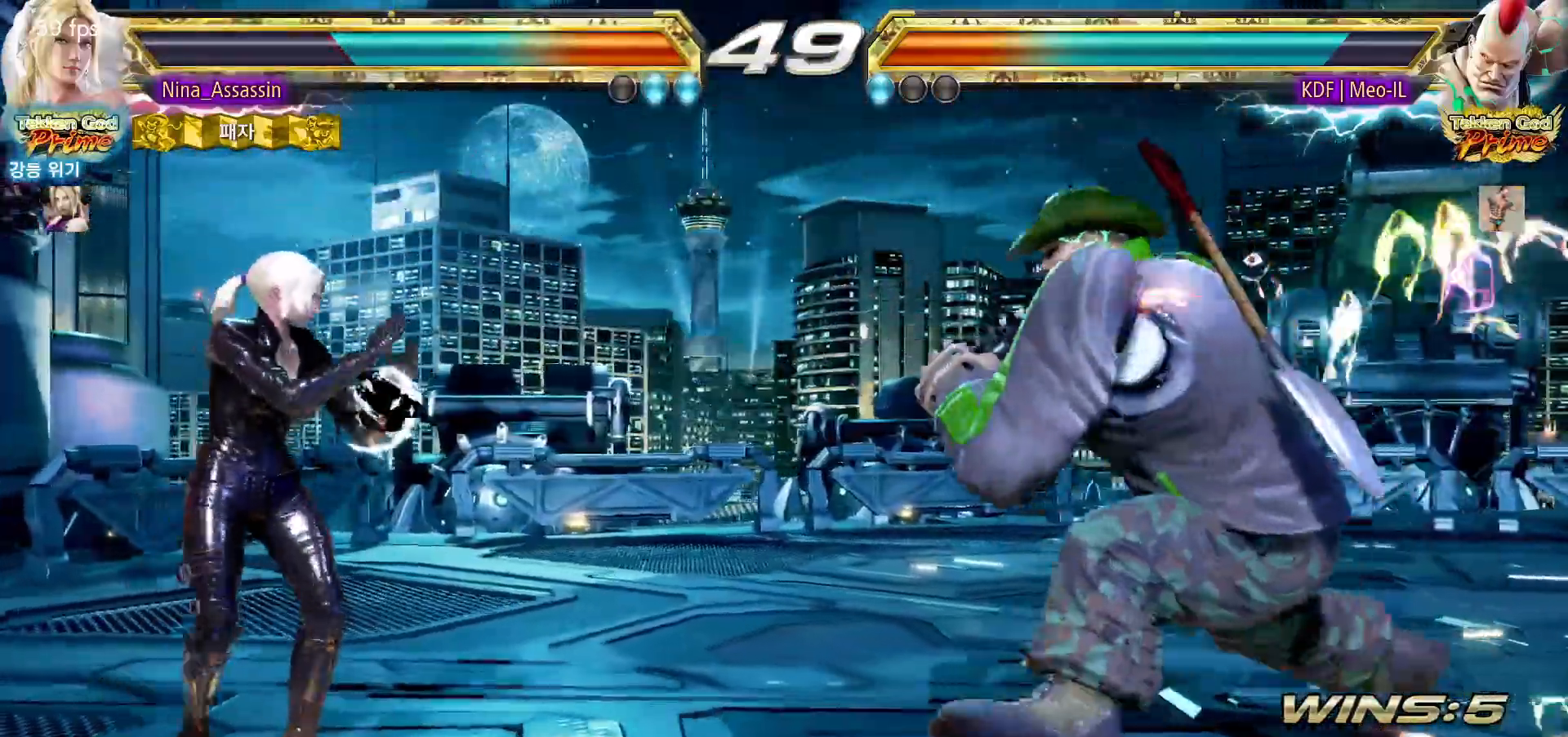
{"buttons": ["SQUARE"], "left_stick": "down-right", "events": [[33, "left_stick", "center"], [100, "left_stick", "up"], [400, "left_stick", "center"], [467, "SQUARE", "down"], [467, "left_stick", "down-right"]]}
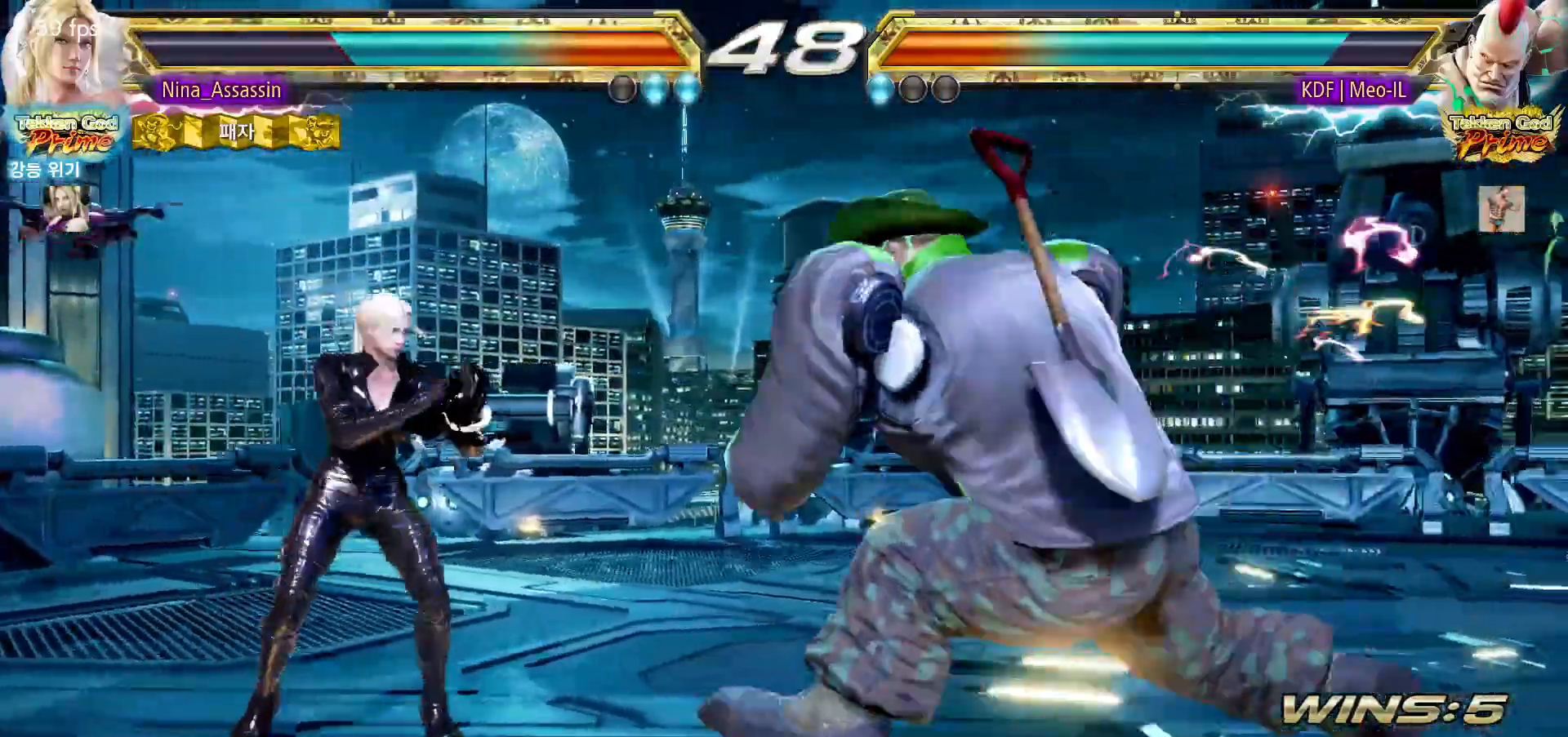
{"buttons": [], "left_stick": "center", "events": [[50, "SQUARE", "up"], [100, "TRIANGLE", "down"], [117, "left_stick", "center"], [183, "TRIANGLE", "up"]]}
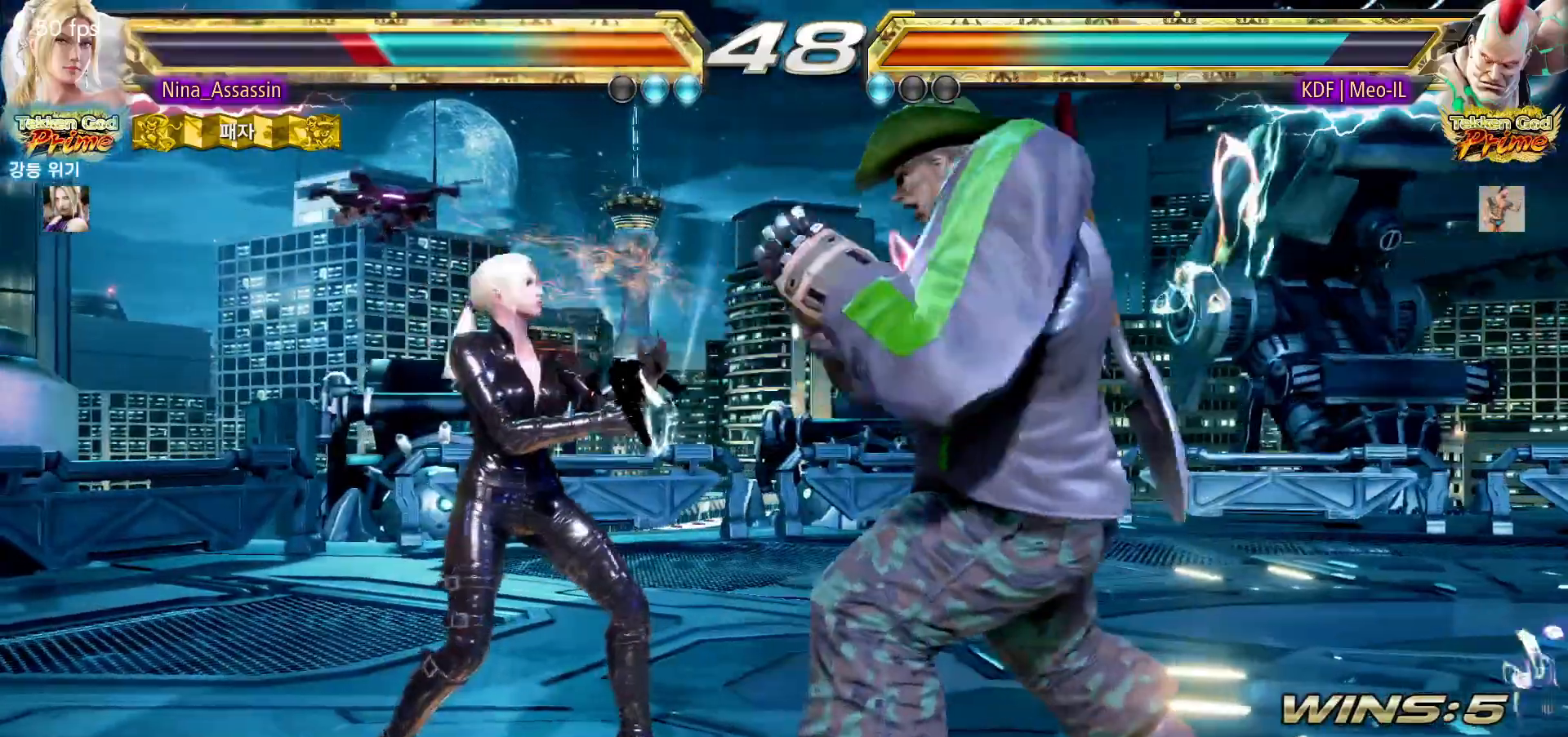
{"buttons": [], "left_stick": "center", "events": [[33, "left_stick", "down-left"], [333, "left_stick", "center"], [350, "CIRCLE", "down"], [450, "CIRCLE", "up"]]}
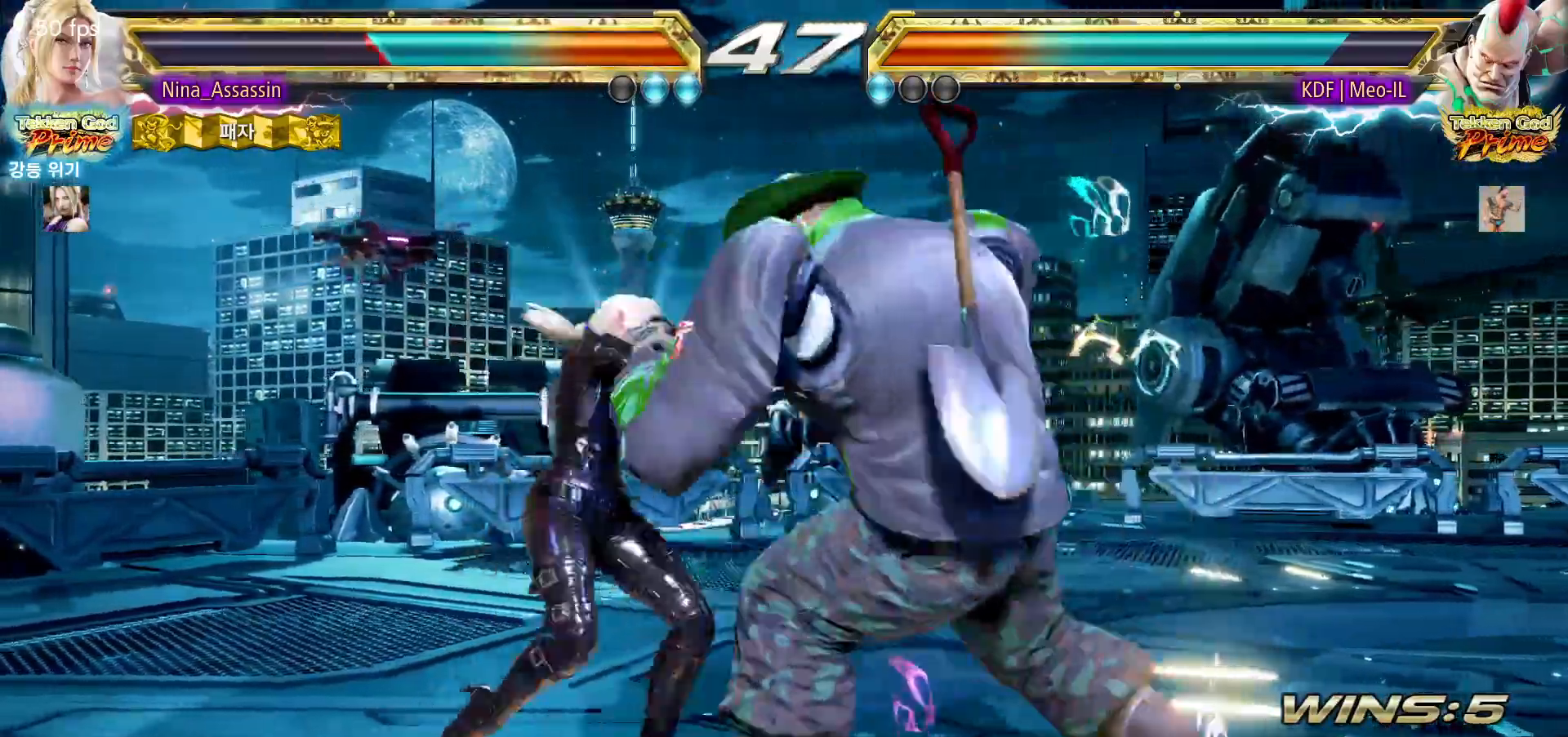
{"buttons": [], "left_stick": "center", "events": [[400, "left_stick", "up"], [483, "left_stick", "center"]]}
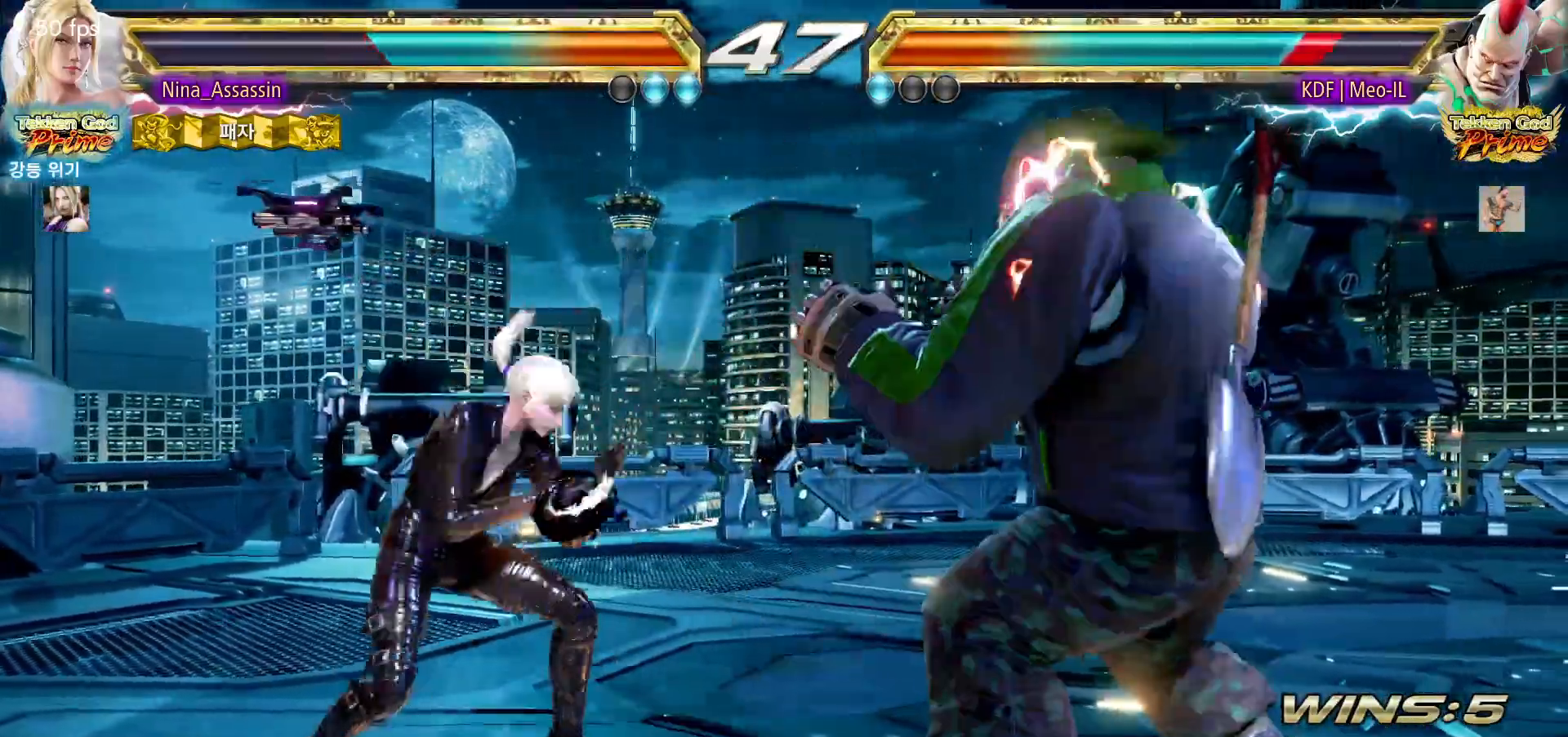
{"buttons": [], "left_stick": "left", "events": [[67, "left_stick", "up"], [117, "left_stick", "center"], [233, "left_stick", "left"]]}
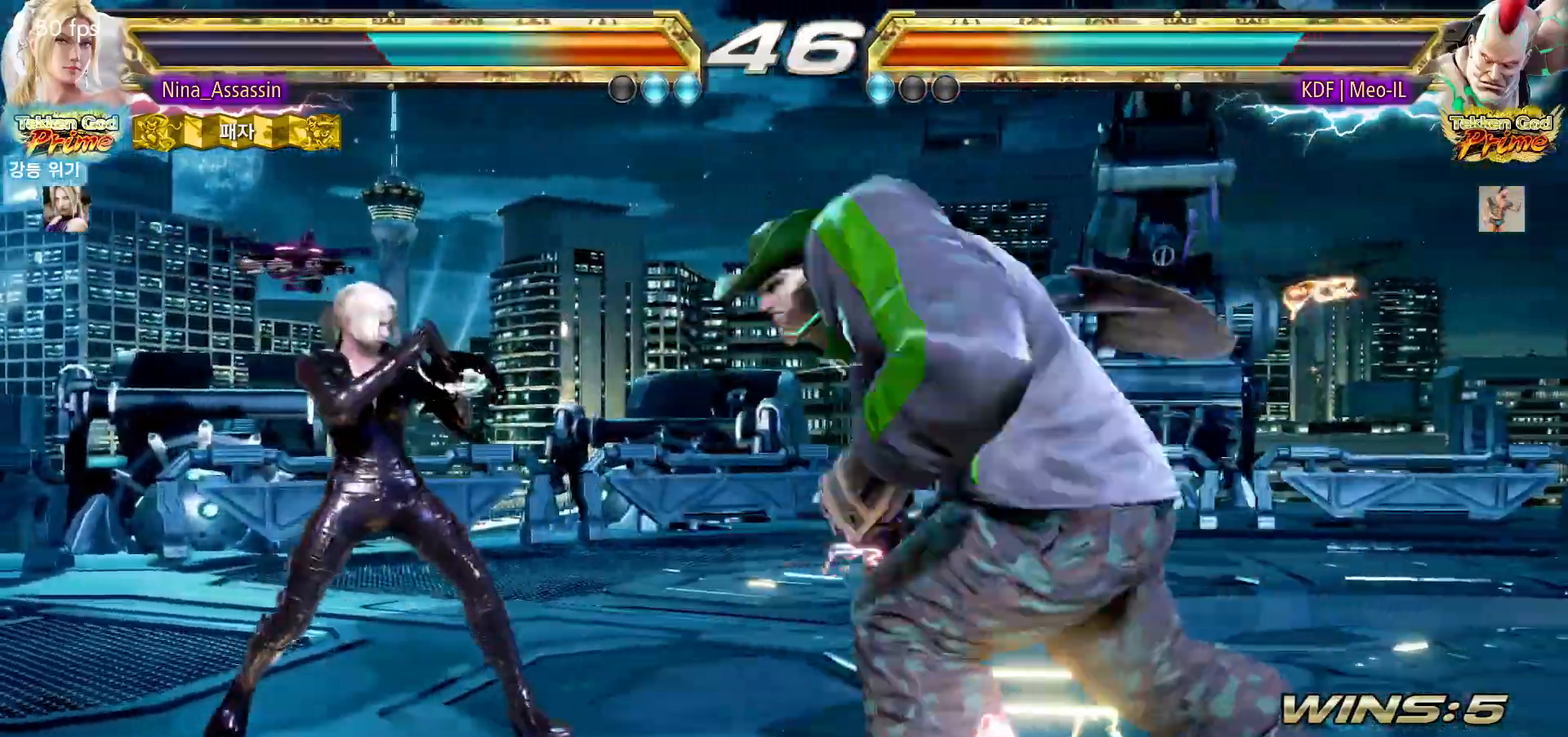
{"buttons": ["SQUARE"], "left_stick": "center", "events": [[167, "left_stick", "down-left"], [183, "TRIANGLE", "down"], [267, "TRIANGLE", "up"], [300, "left_stick", "center"], [333, "SQUARE", "down"], [383, "SQUARE", "up"], [450, "SQUARE", "down"]]}
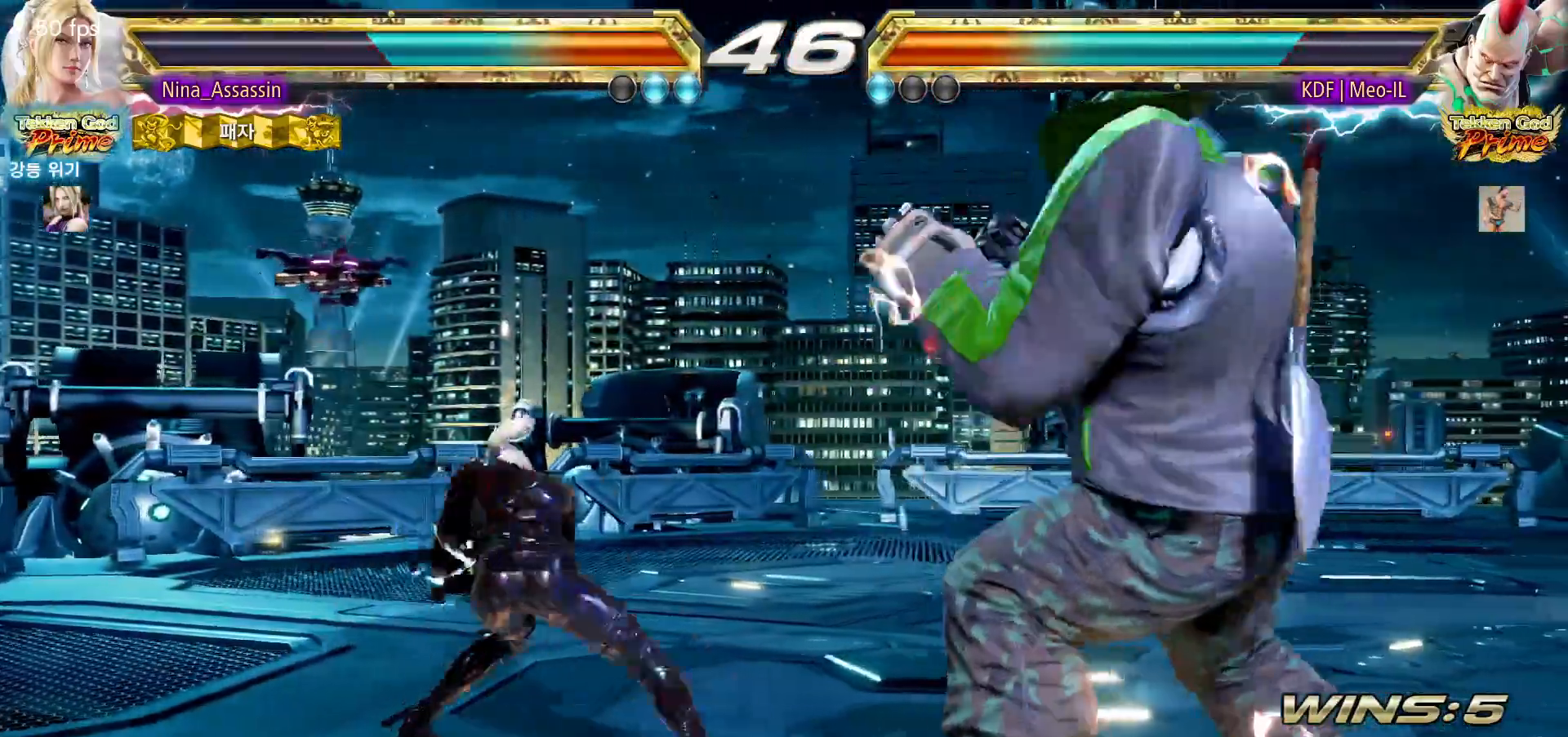
{"buttons": [], "left_stick": "center", "events": [[17, "SQUARE", "up"], [83, "SQUARE", "down"], [133, "SQUARE", "up"]]}
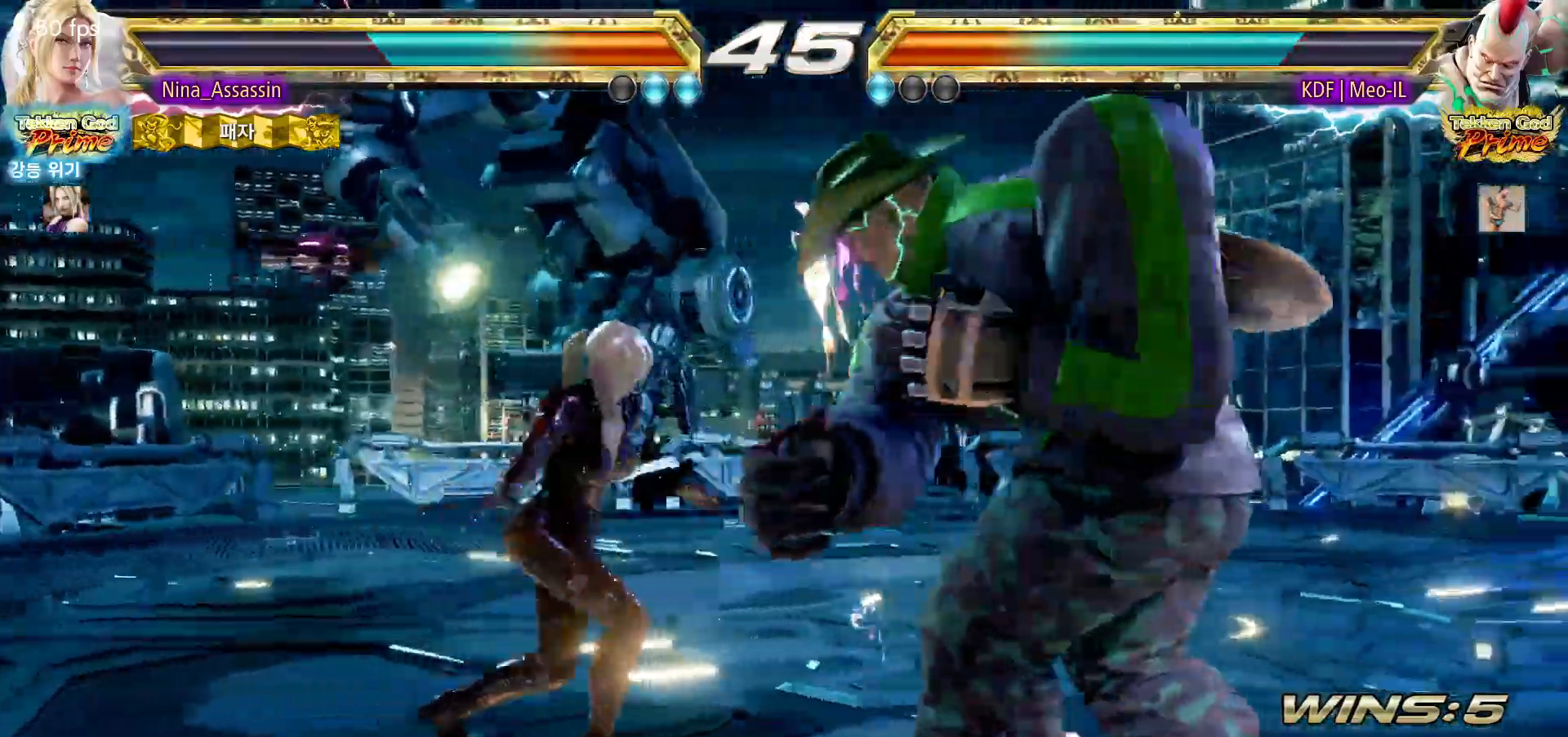
{"buttons": [], "left_stick": "left", "events": [[50, "left_stick", "left"]]}
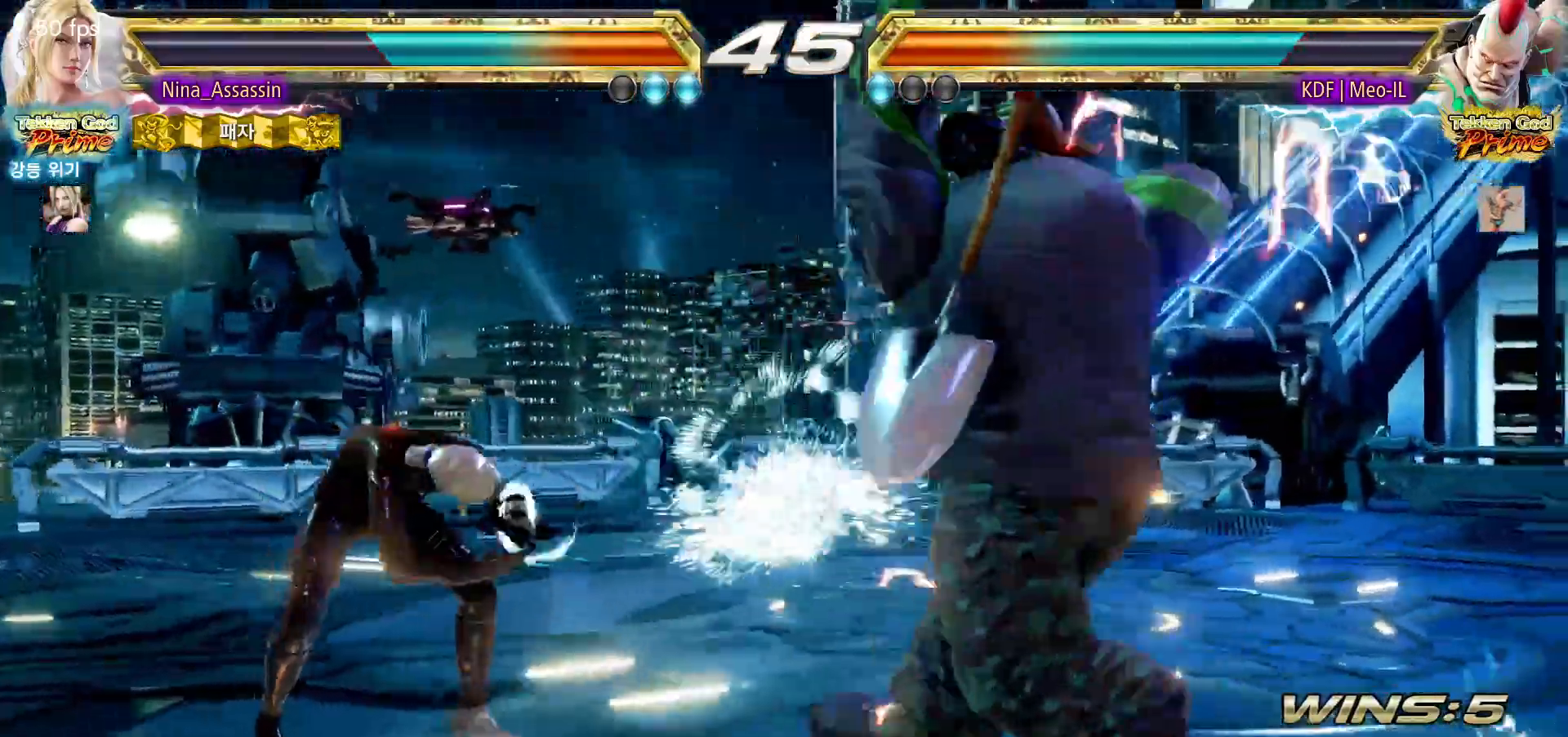
{"buttons": [], "left_stick": "center", "events": [[33, "left_stick", "center"], [250, "left_stick", "down-left"], [283, "TRIANGLE", "down"], [350, "TRIANGLE", "up"], [400, "left_stick", "center"], [417, "SQUARE", "down"], [483, "SQUARE", "up"]]}
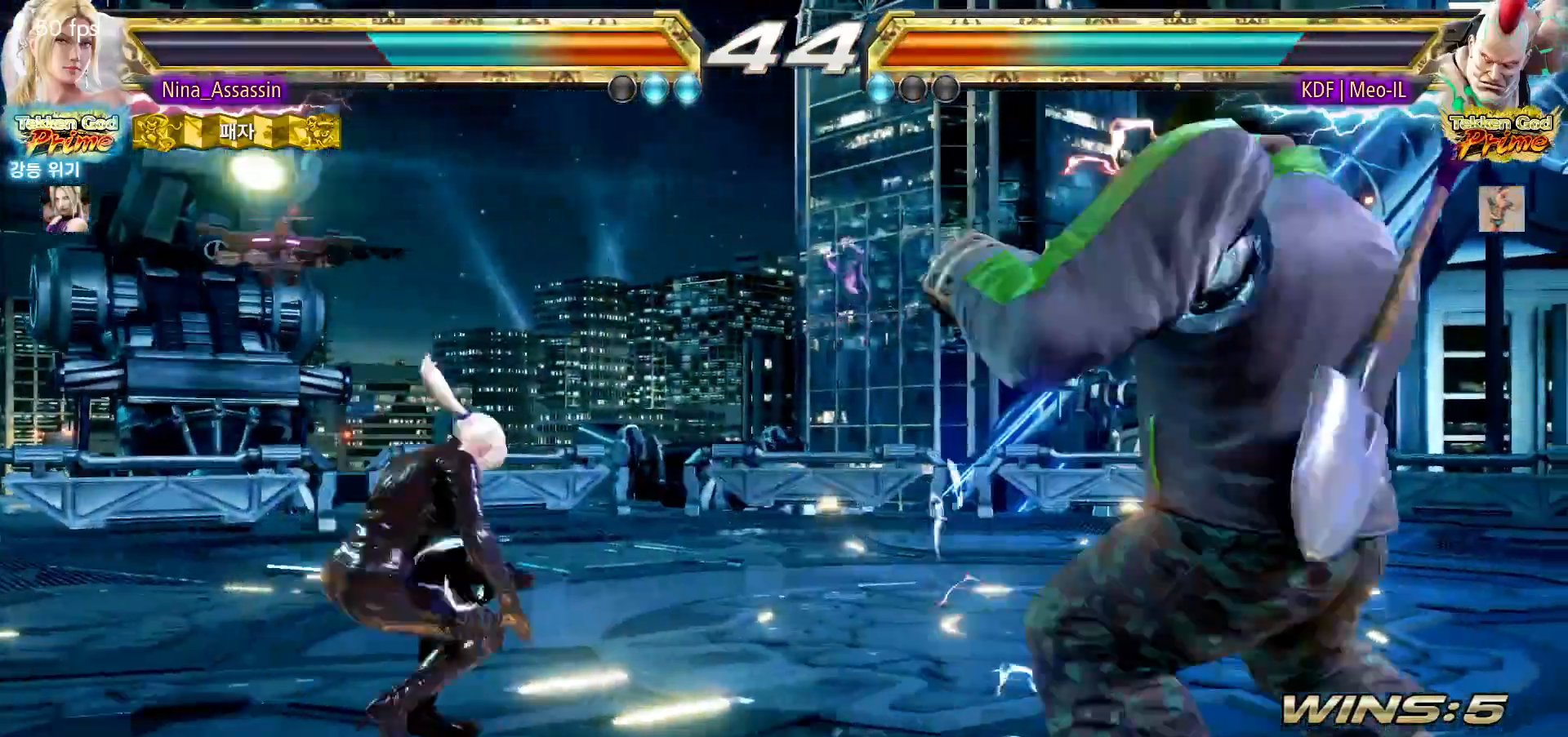
{"buttons": [], "left_stick": "left", "events": [[50, "SQUARE", "down"], [117, "SQUARE", "up"], [167, "SQUARE", "down"], [233, "SQUARE", "up"], [417, "left_stick", "left"]]}
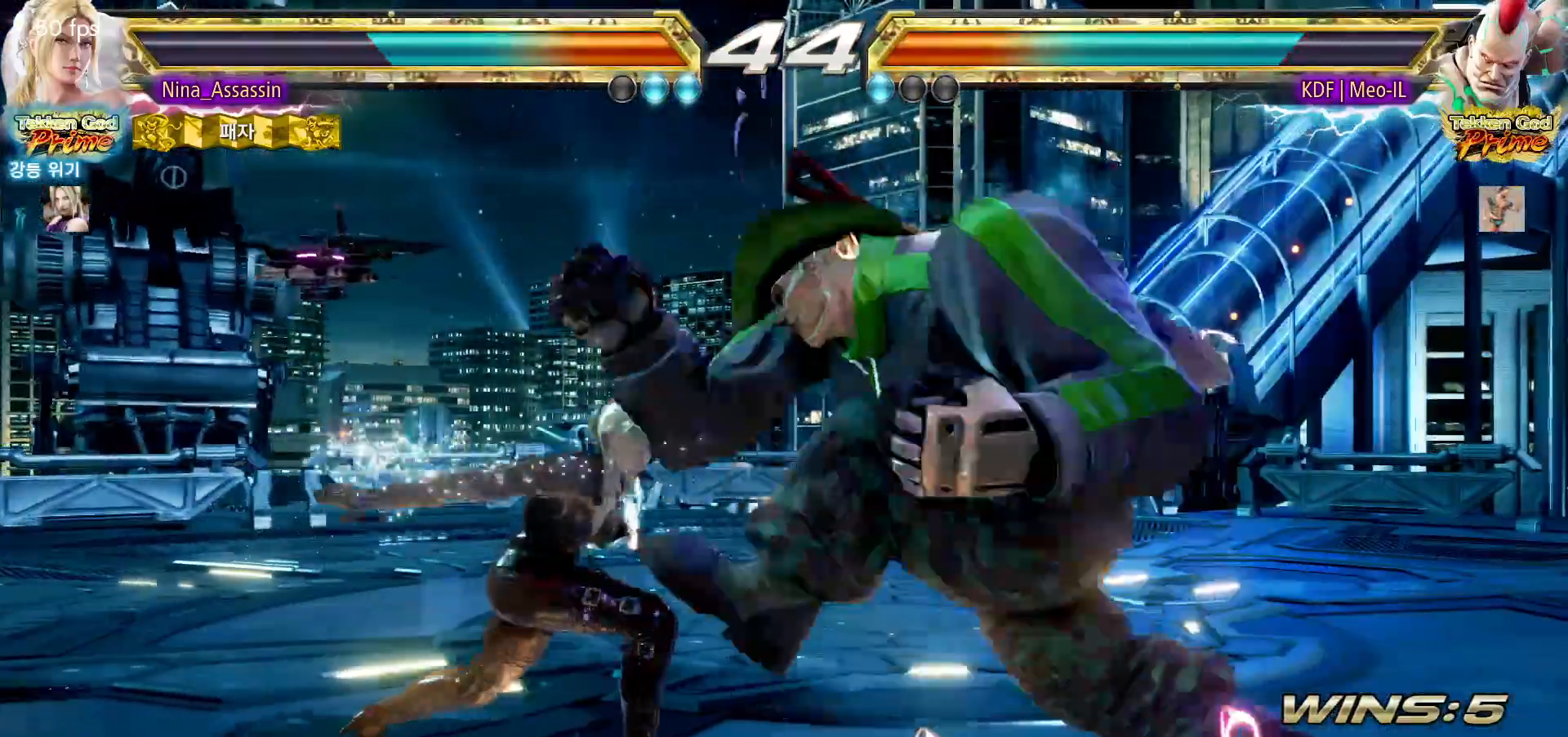
{"buttons": [], "left_stick": "left", "events": []}
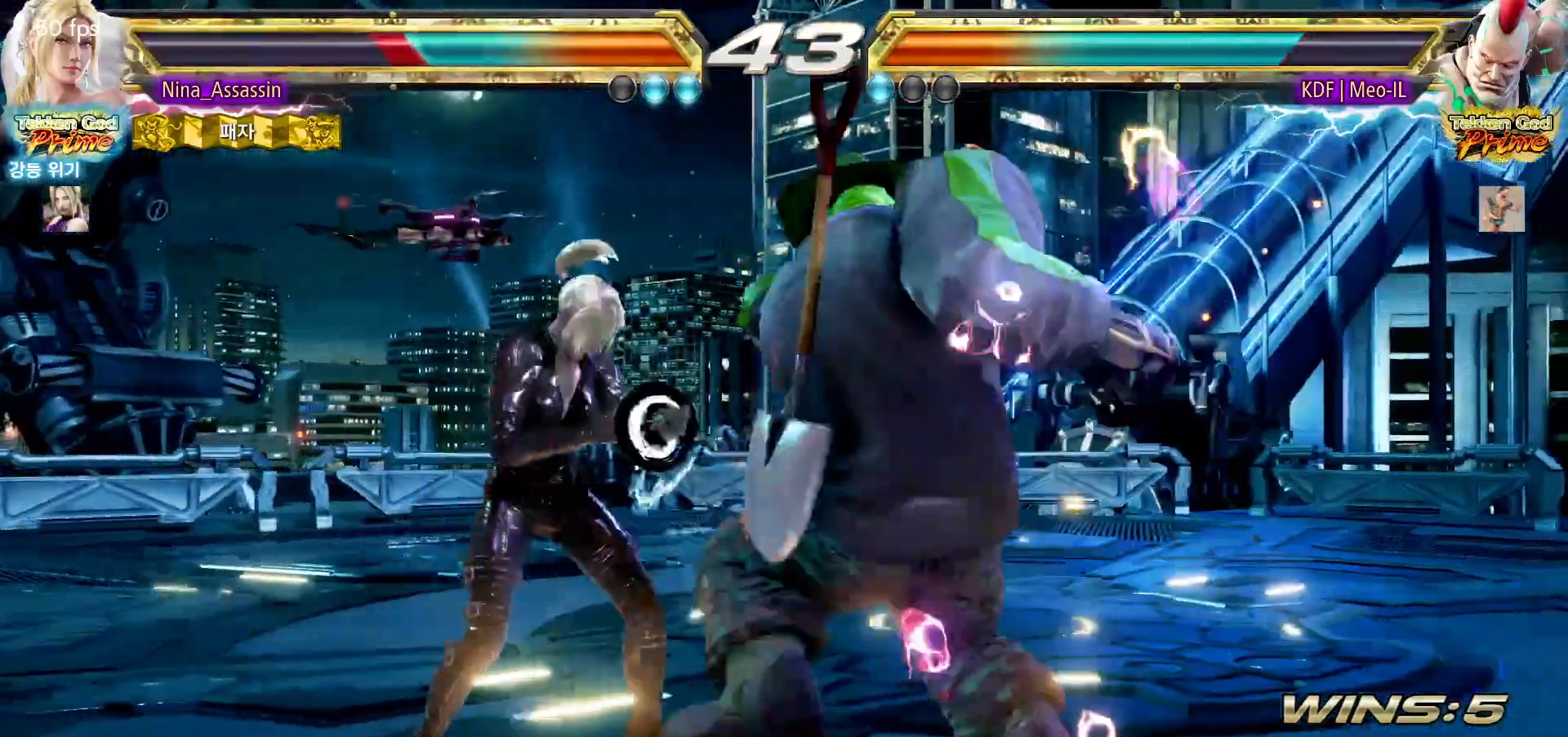
{"buttons": ["SQUARE"], "left_stick": "right", "events": [[450, "left_stick", "center"], [483, "SQUARE", "down"], [500, "left_stick", "right"]]}
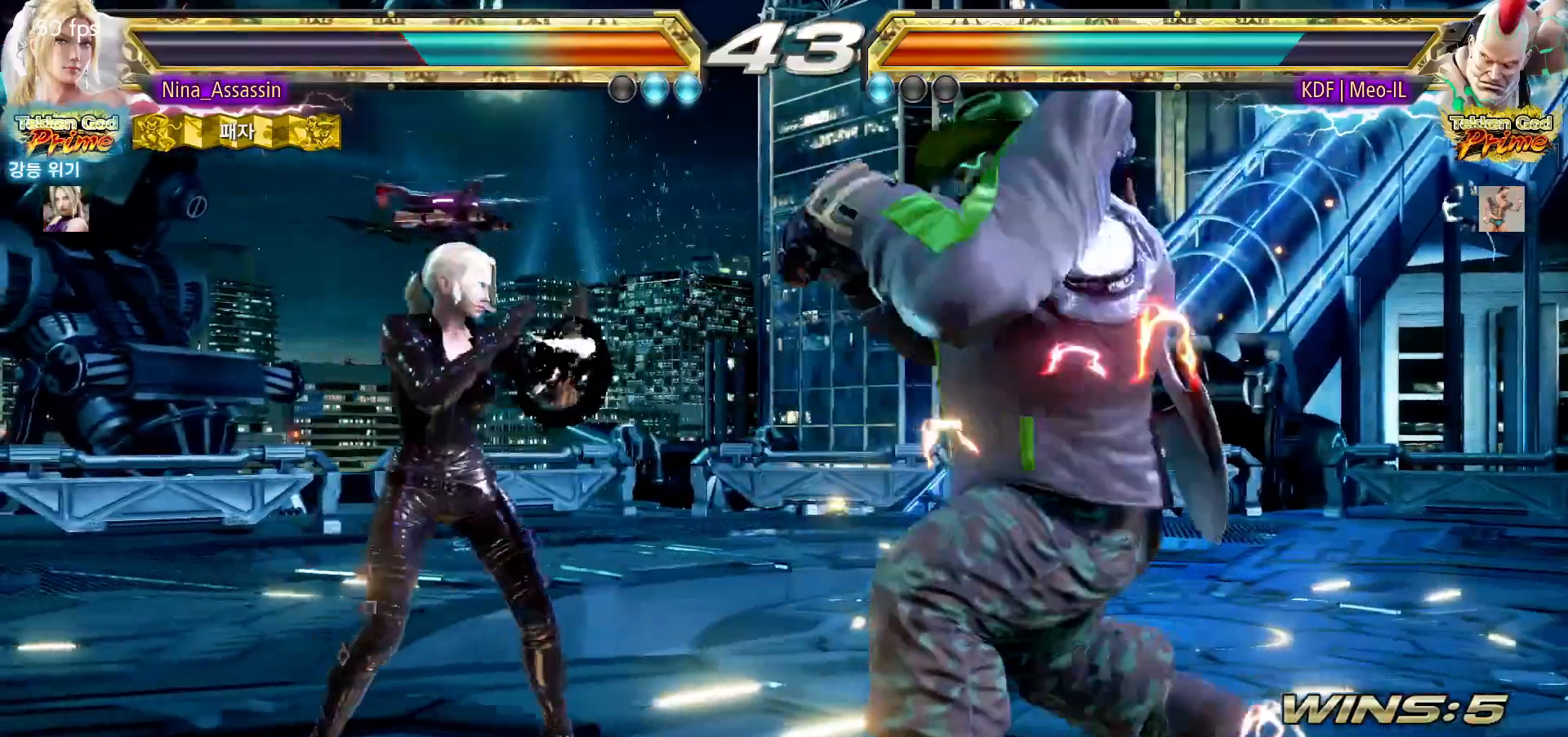
{"buttons": [], "left_stick": "center", "events": [[67, "SQUARE", "up"], [117, "CIRCLE", "down"], [117, "left_stick", "center"], [200, "CIRCLE", "up"], [250, "CIRCLE", "down"], [333, "CIRCLE", "up"], [383, "CIRCLE", "down"], [450, "CIRCLE", "up"]]}
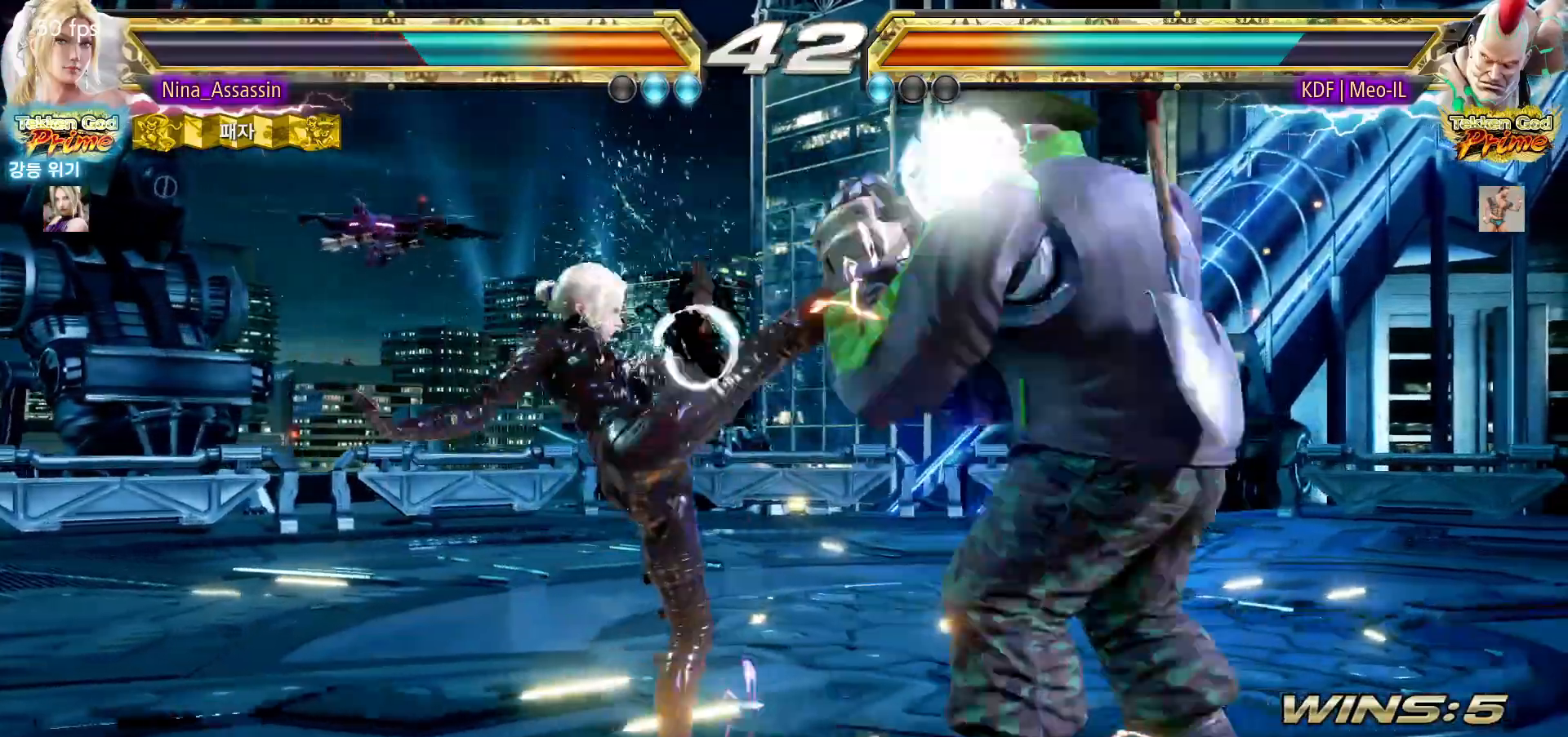
{"buttons": [], "left_stick": "left", "events": [[50, "SQUARE", "down"], [100, "SQUARE", "up"], [183, "SQUARE", "down"], [217, "SQUARE", "up"], [367, "left_stick", "left"], [450, "left_stick", "center"], [500, "left_stick", "left"]]}
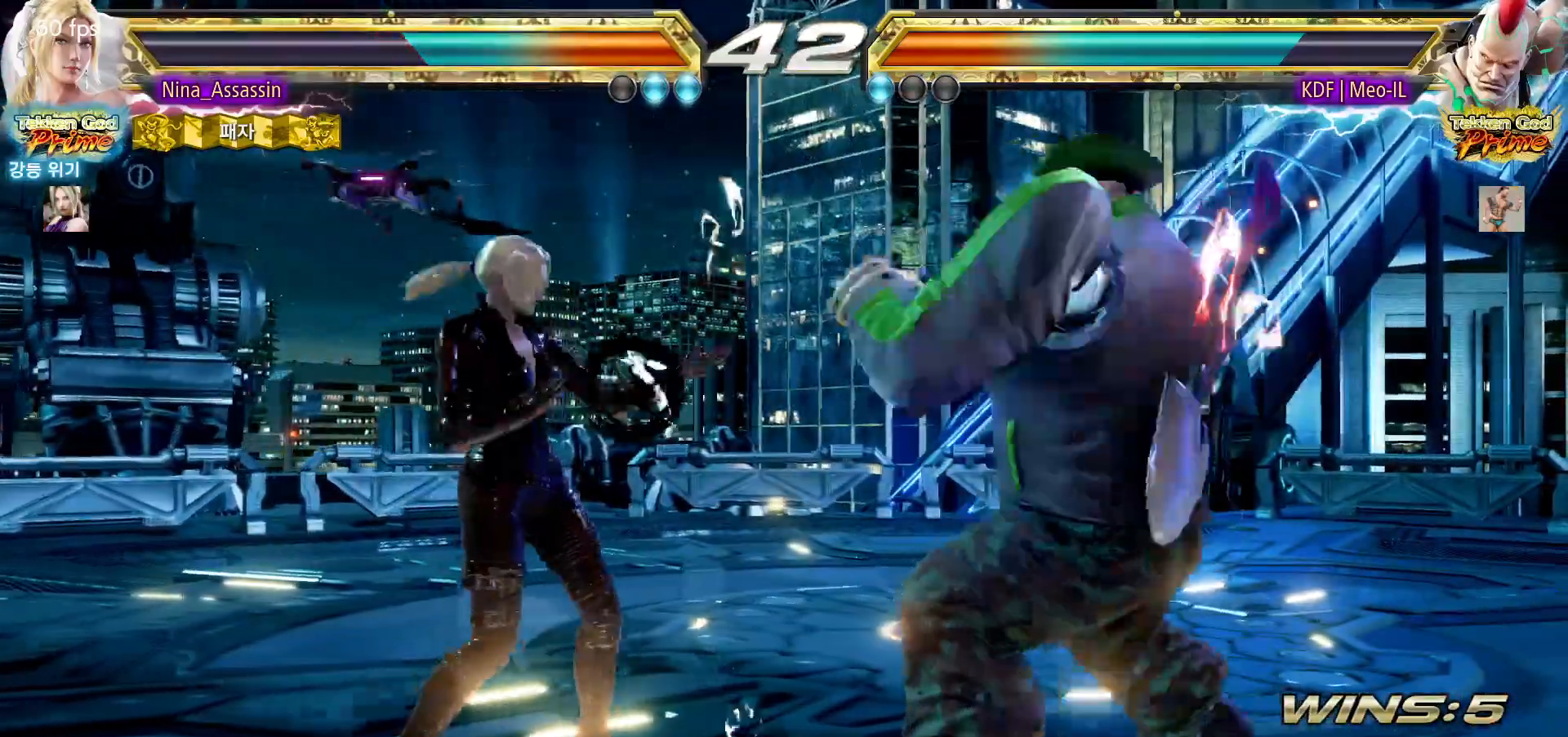
{"buttons": [], "left_stick": "center", "events": [[483, "left_stick", "center"]]}
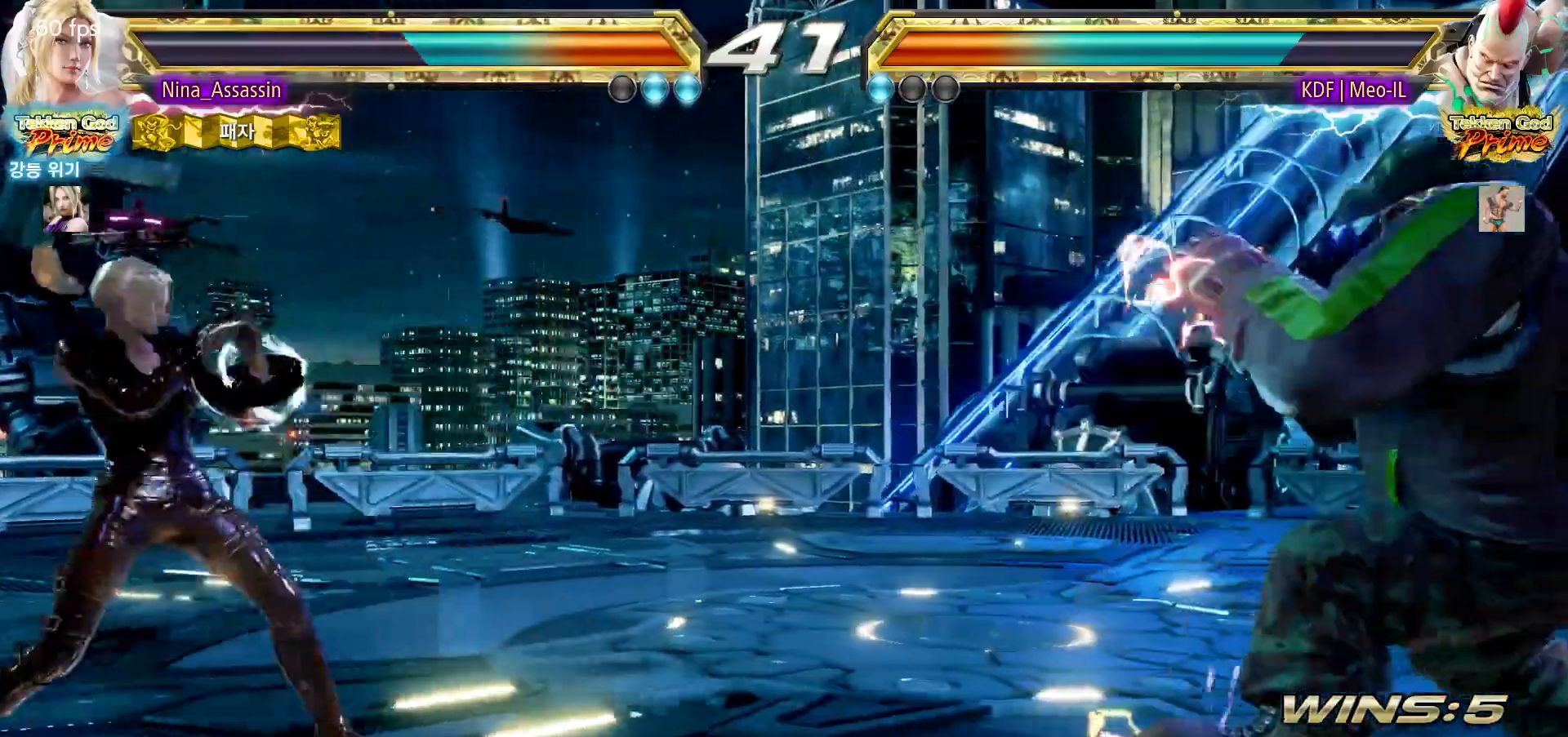
{"buttons": [], "left_stick": "right", "events": [[33, "left_stick", "down"], [83, "left_stick", "center"], [233, "left_stick", "right"], [283, "left_stick", "center"], [350, "left_stick", "right"], [400, "SQUARE", "down"], [483, "SQUARE", "up"]]}
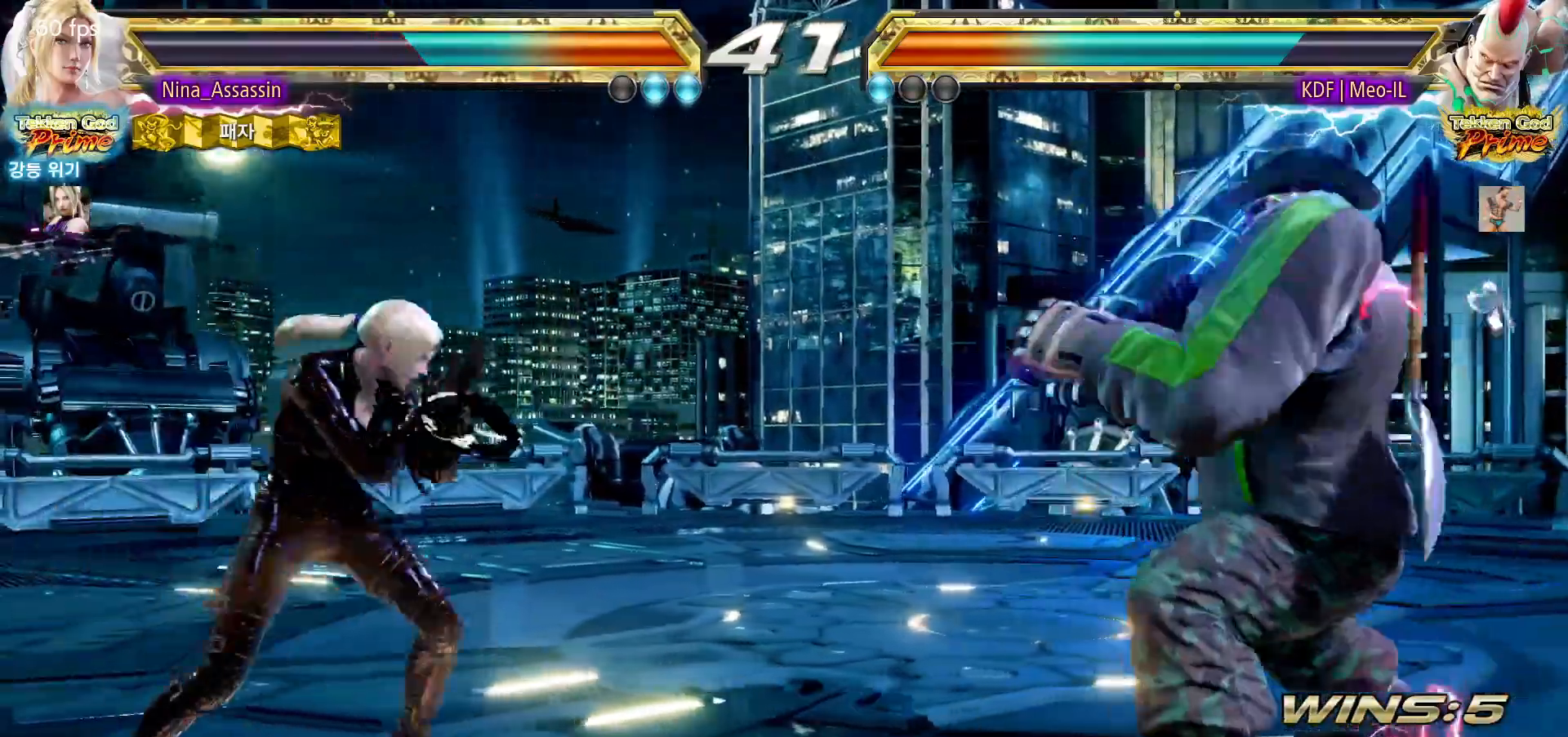
{"buttons": [], "left_stick": "right", "events": [[17, "left_stick", "center"], [333, "left_stick", "right"], [350, "TRIANGLE", "down"], [433, "TRIANGLE", "up"]]}
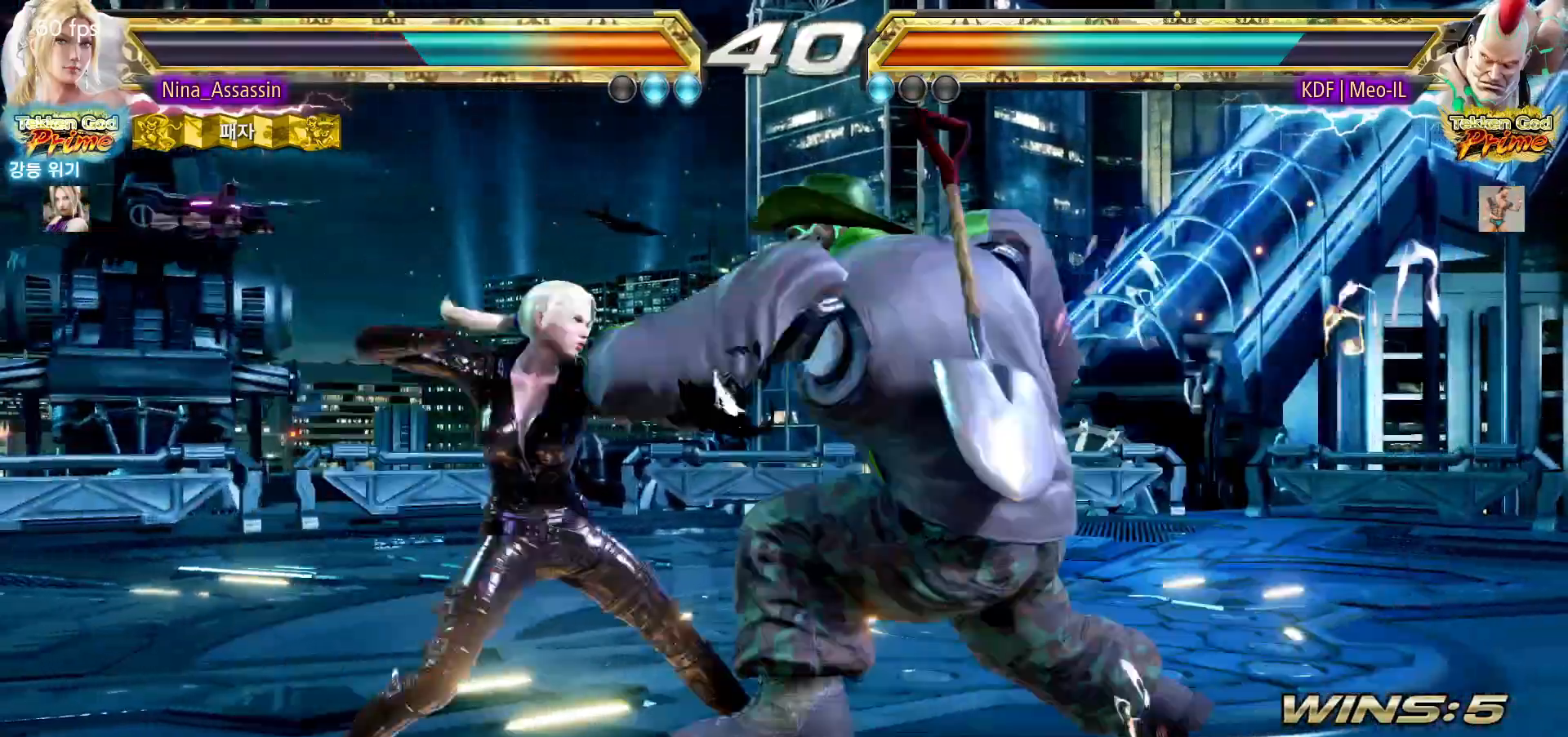
{"buttons": [], "left_stick": "down-right", "events": [[67, "left_stick", "center"], [400, "SQUARE", "down"], [400, "left_stick", "down-right"], [467, "SQUARE", "up"]]}
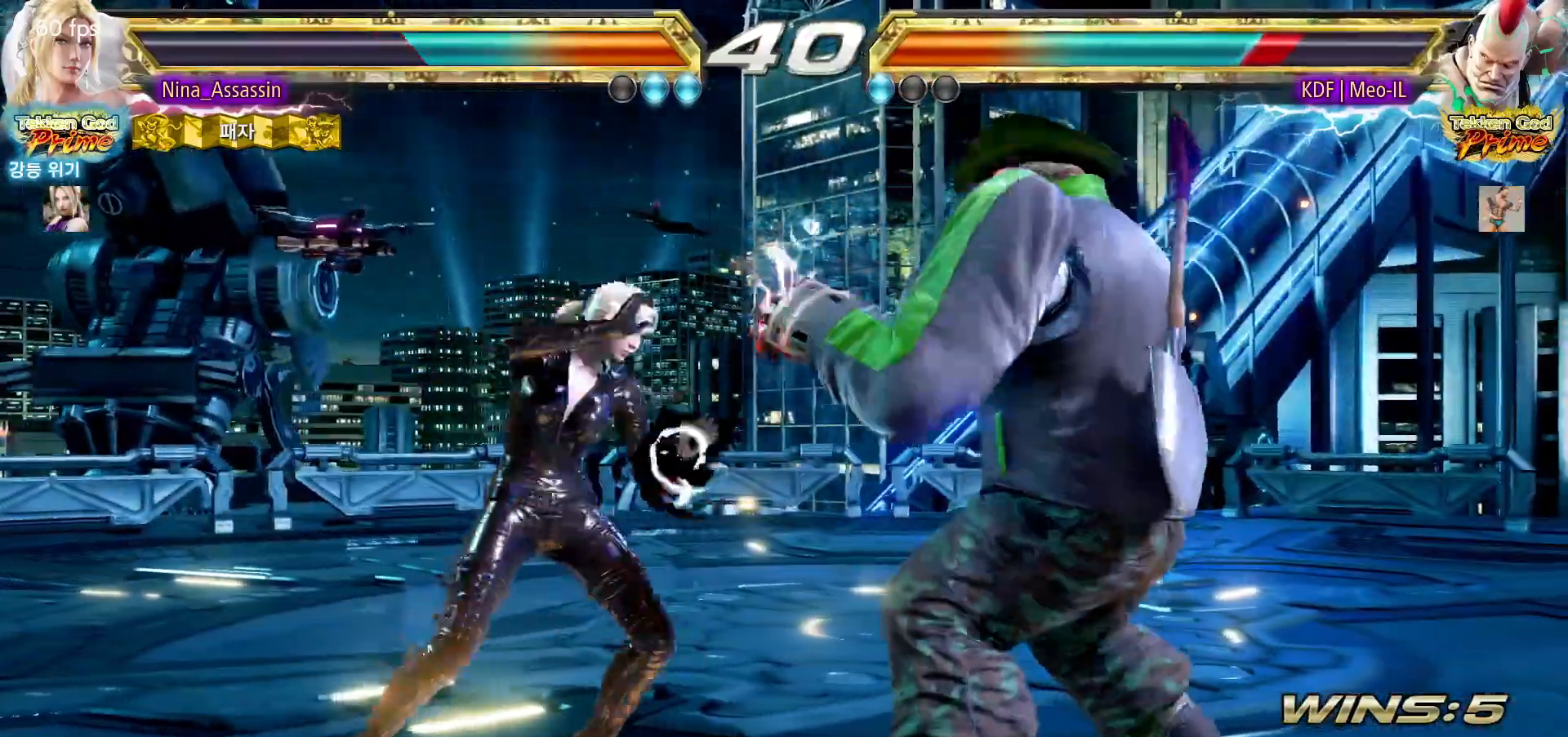
{"buttons": [], "left_stick": "center", "events": [[17, "left_stick", "center"], [400, "left_stick", "up"], [483, "left_stick", "center"]]}